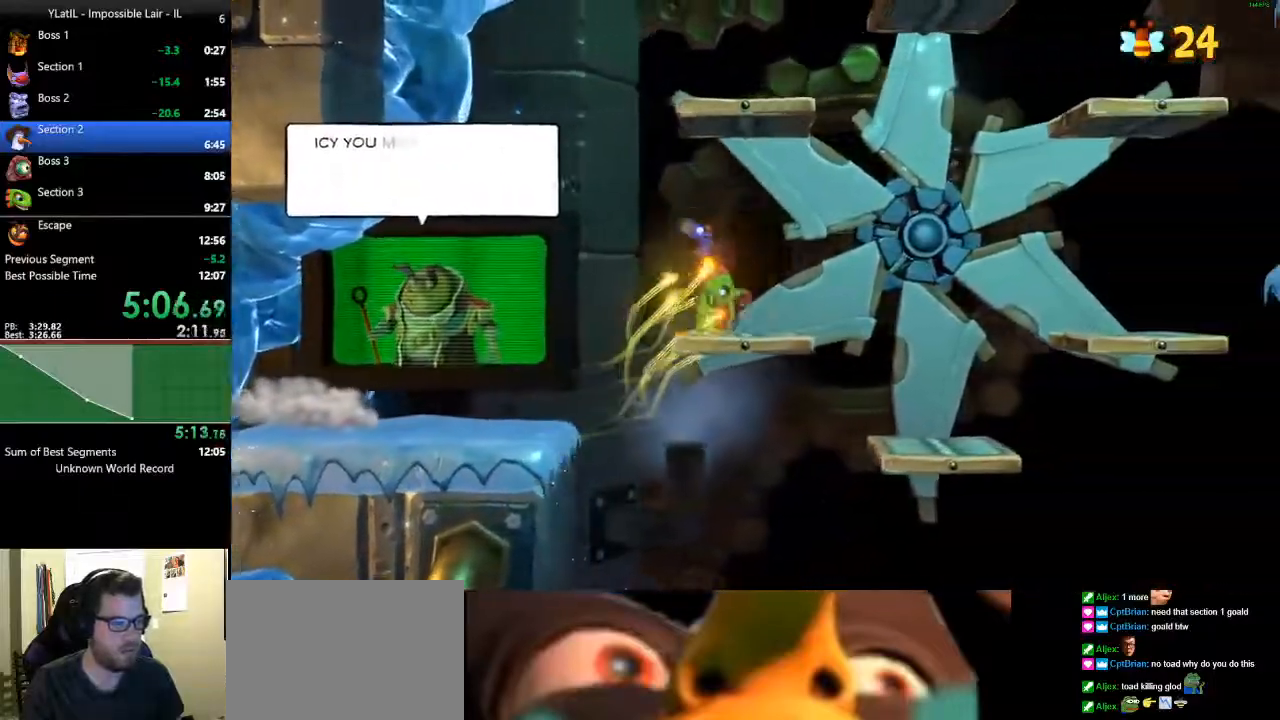
Gameplay with a controller (Xbox layout); each line is a JSON object with the inputs held at the frame after it. "events" lists button and stick changes between this image and that frame as [ms after this image, input, new state], when the widget could be followed in between.
{"buttons": ["A", "X"], "left_stick": "right", "right_stick": "center", "events": [[283, "X", "down"]]}
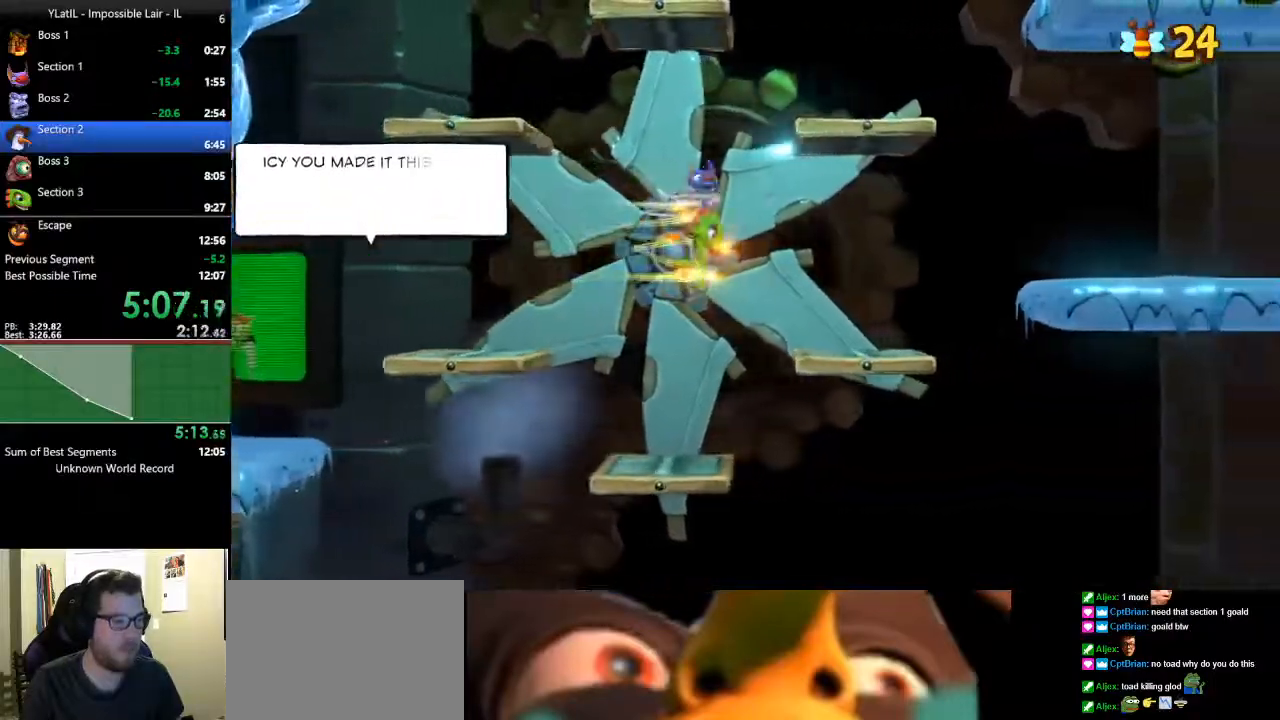
{"buttons": ["A"], "left_stick": "right", "right_stick": "center", "events": [[117, "A", "up"], [183, "X", "up"], [317, "A", "down"]]}
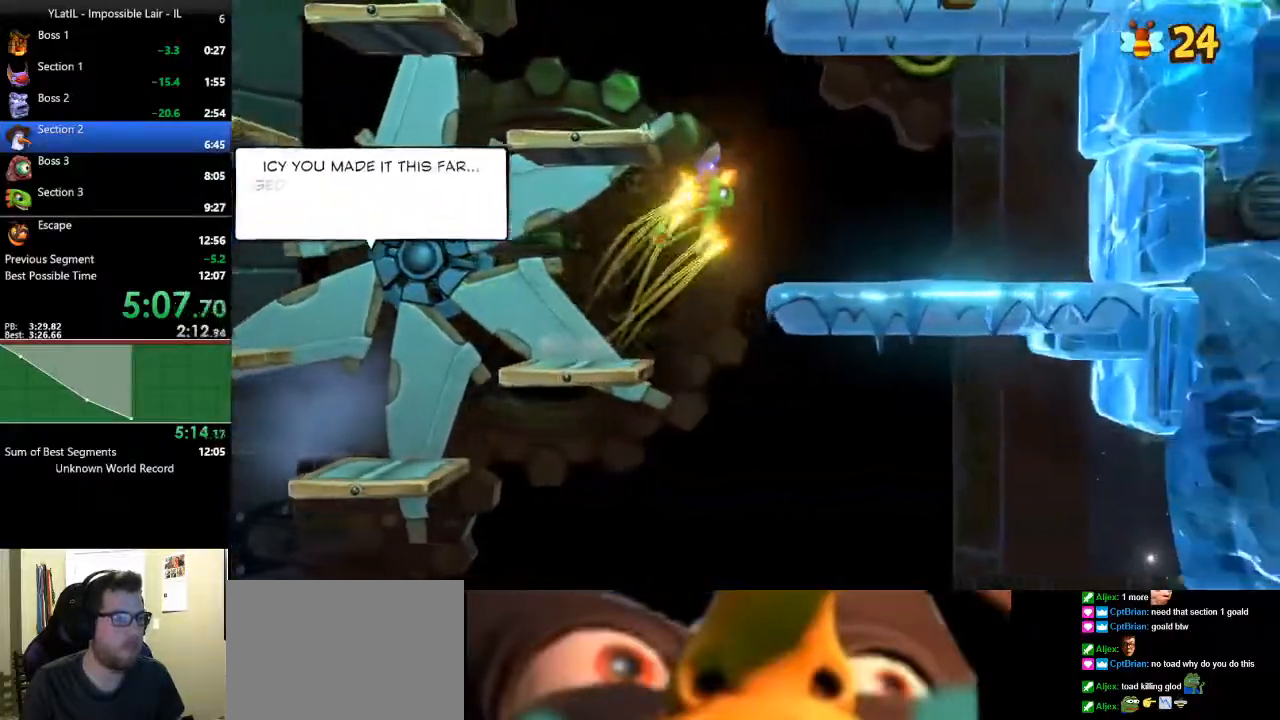
{"buttons": [], "left_stick": "left", "right_stick": "center", "events": [[67, "A", "up"], [100, "left_stick", "left"], [350, "X", "down"], [450, "X", "up"]]}
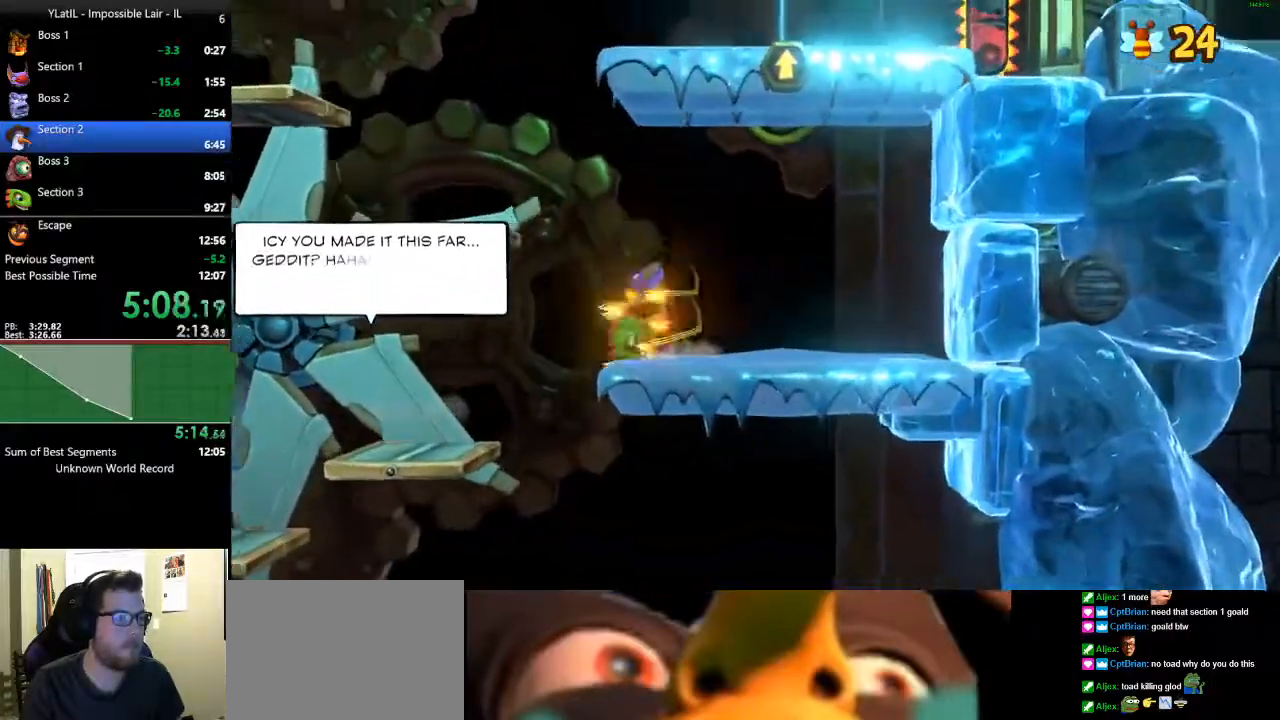
{"buttons": [], "left_stick": "right", "right_stick": "center", "events": [[17, "A", "down"], [317, "left_stick", "down-right"], [367, "left_stick", "right"], [400, "A", "up"]]}
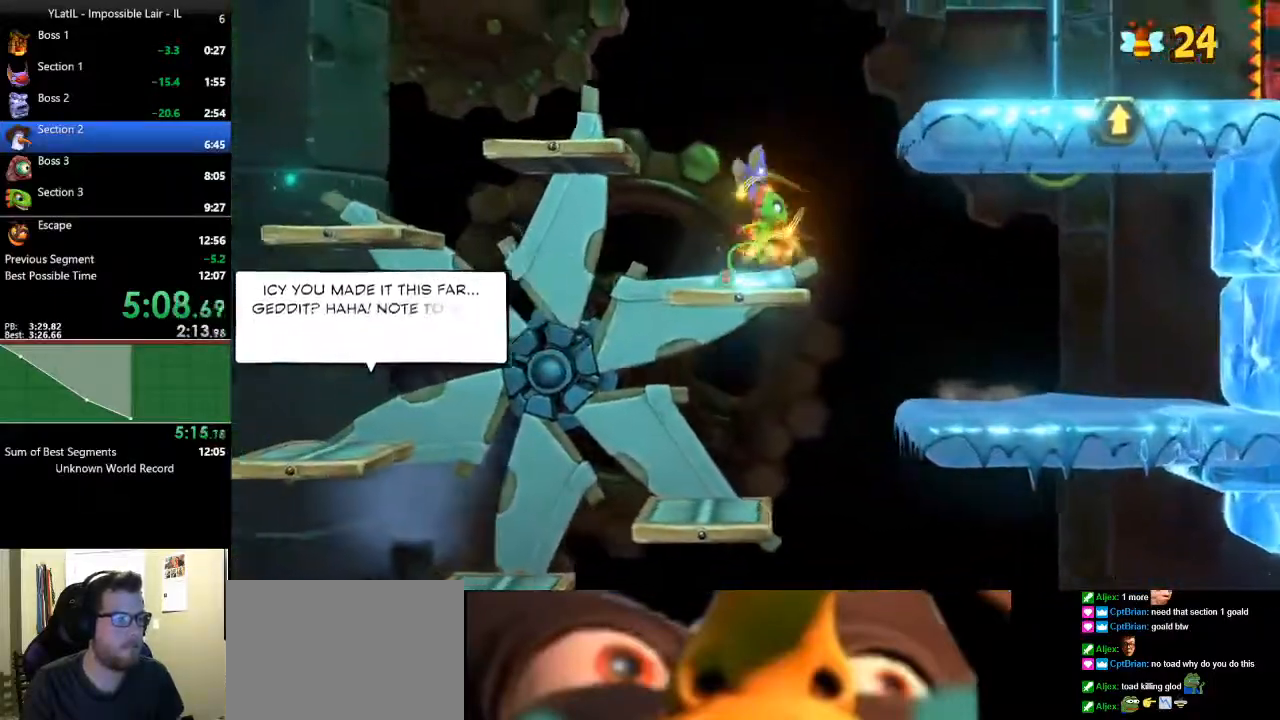
{"buttons": ["A", "L3"], "left_stick": "right", "right_stick": "center", "events": [[17, "A", "down"], [50, "L3", "down"]]}
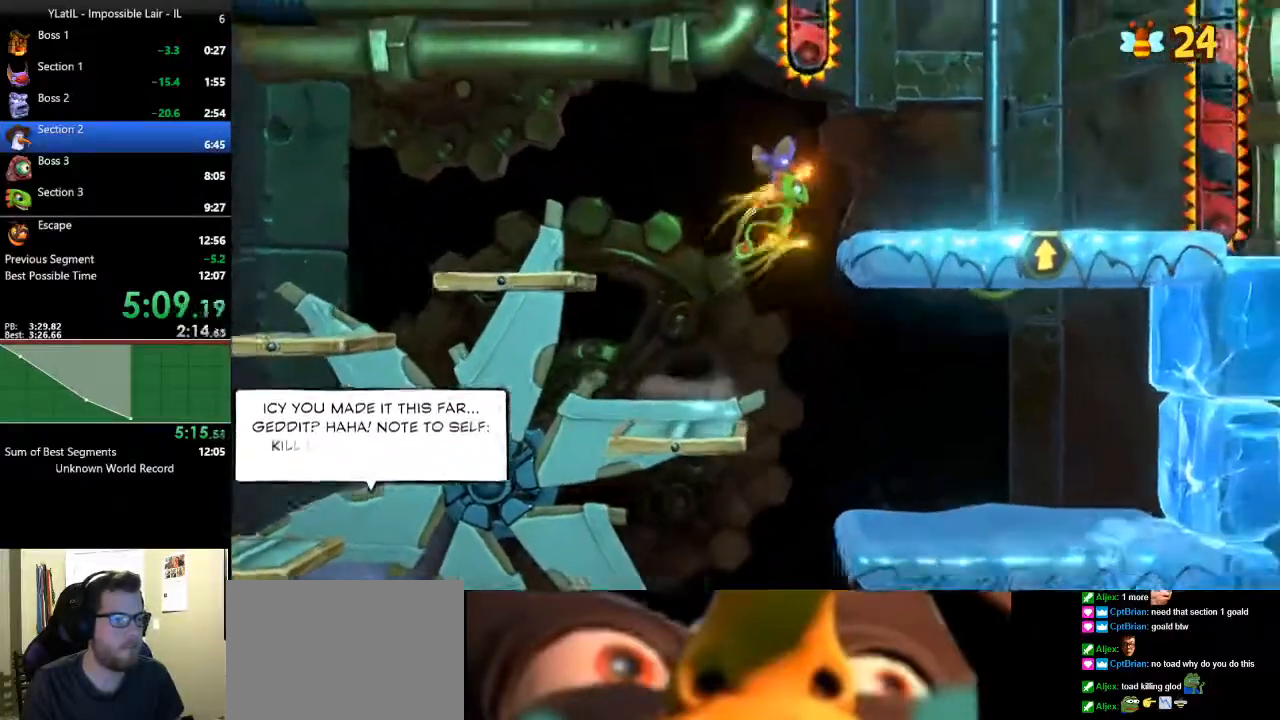
{"buttons": [], "left_stick": "left", "right_stick": "center", "events": [[50, "X", "down"], [233, "A", "up"], [233, "X", "up"], [283, "A", "down"], [317, "L3", "up"], [400, "A", "up"], [433, "left_stick", "left"]]}
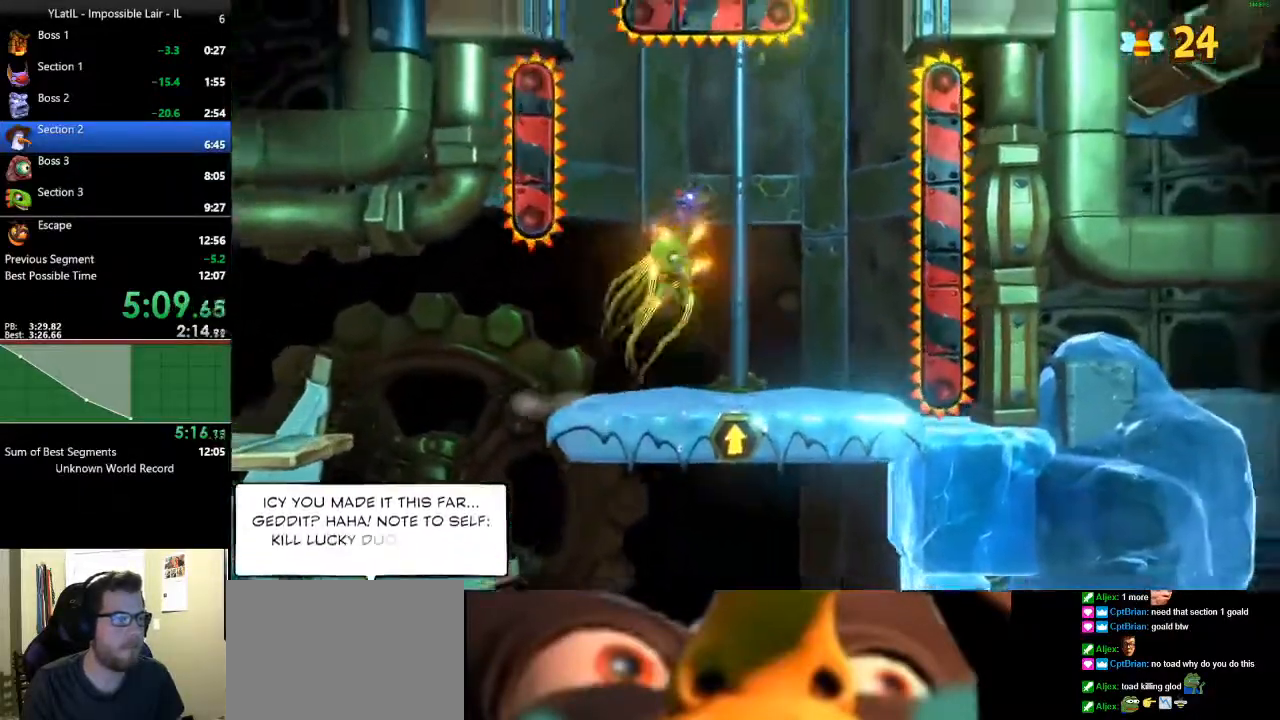
{"buttons": [], "left_stick": "center", "right_stick": "center", "events": [[150, "left_stick", "center"], [317, "left_stick", "left"], [450, "left_stick", "center"]]}
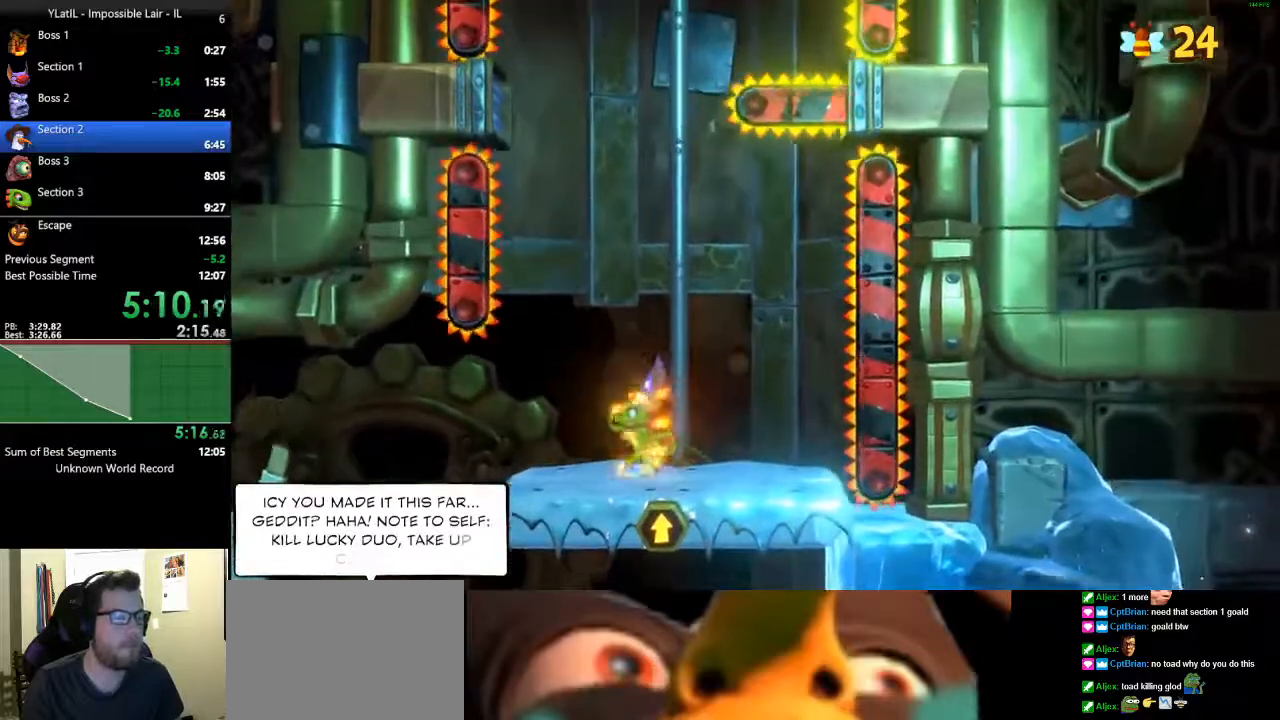
{"buttons": [], "left_stick": "left", "right_stick": "center", "events": [[450, "left_stick", "left"]]}
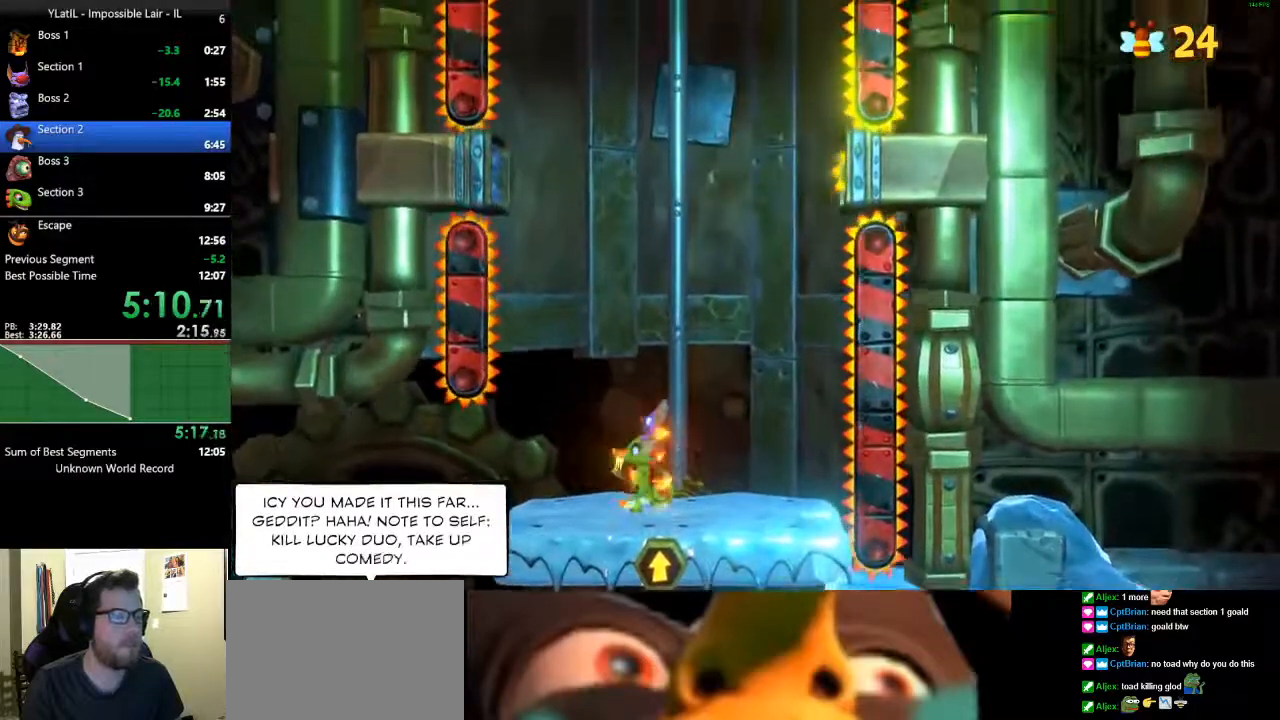
{"buttons": [], "left_stick": "left", "right_stick": "center", "events": [[67, "left_stick", "center"], [417, "left_stick", "left"]]}
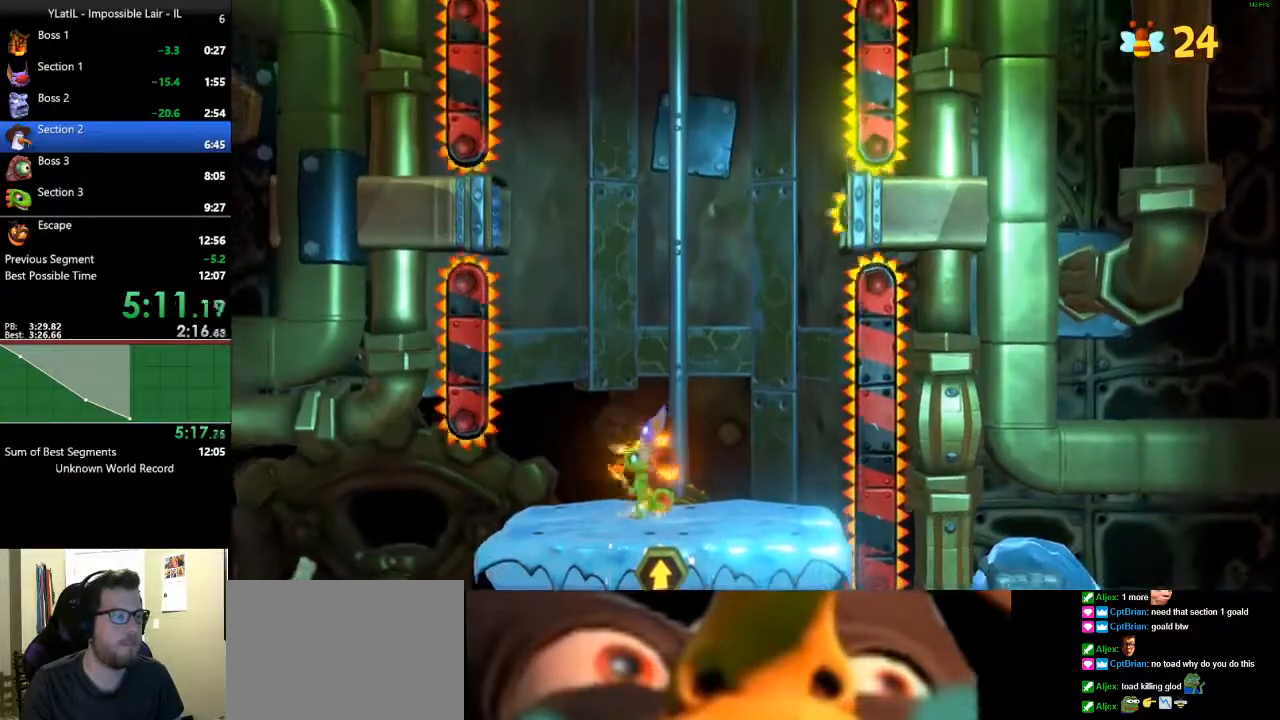
{"buttons": [], "left_stick": "left", "right_stick": "center", "events": [[83, "left_stick", "center"], [267, "left_stick", "left"]]}
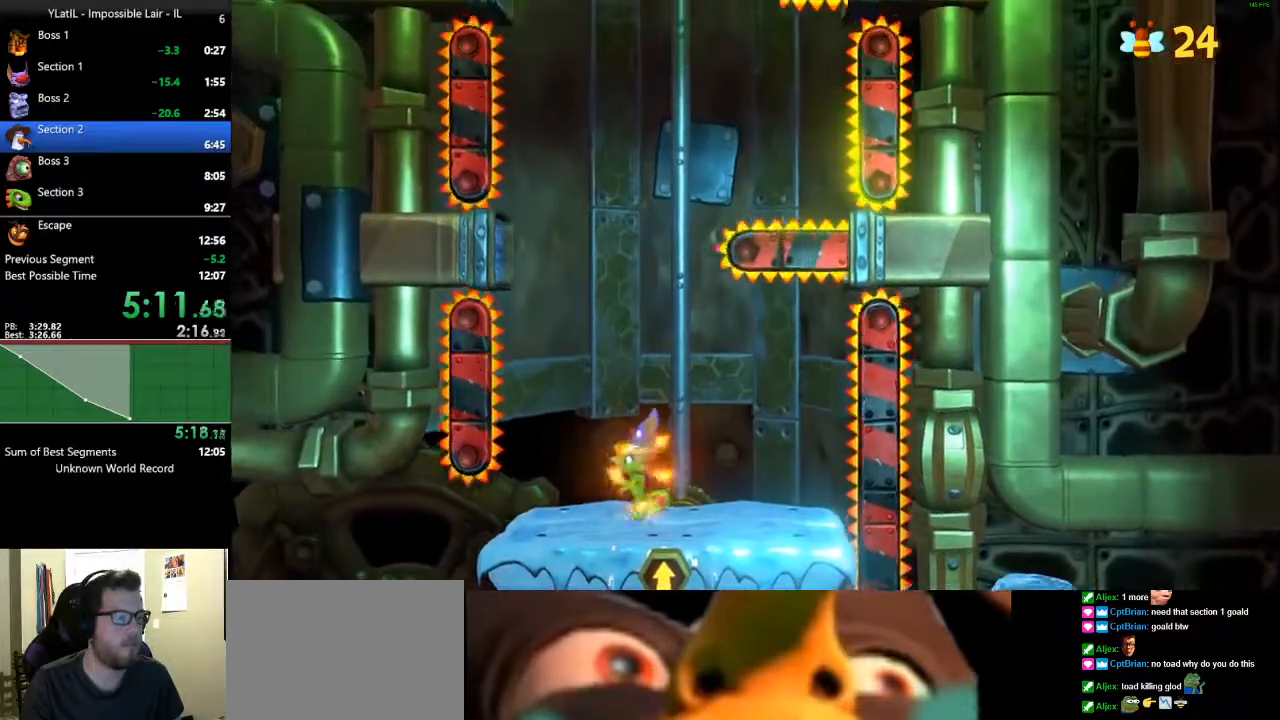
{"buttons": [], "left_stick": "left", "right_stick": "center", "events": []}
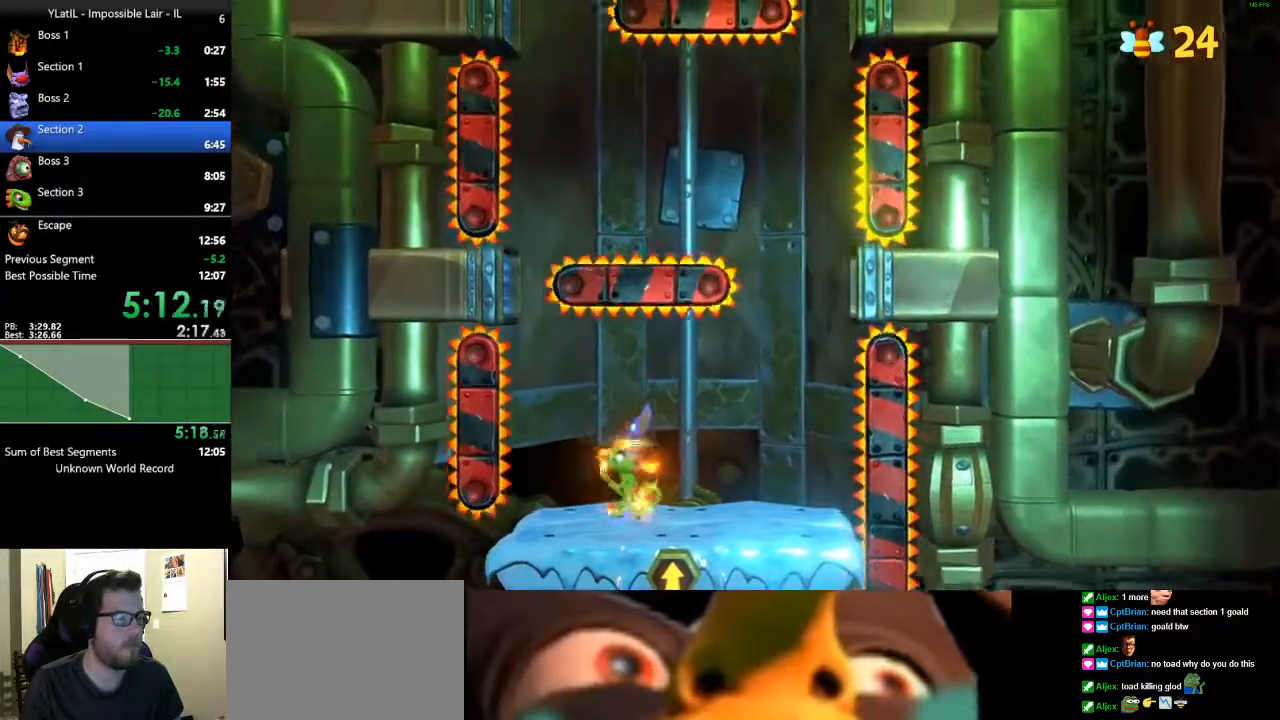
{"buttons": [], "left_stick": "center", "right_stick": "center", "events": [[367, "left_stick", "center"]]}
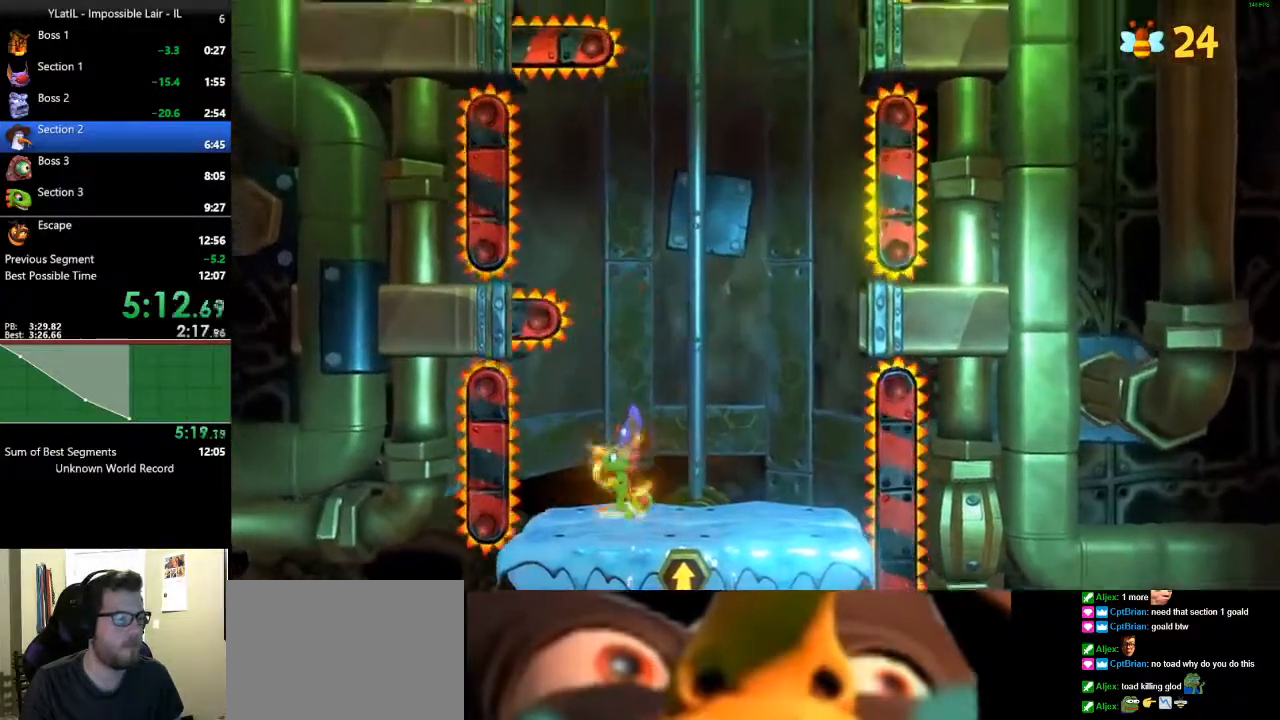
{"buttons": [], "left_stick": "center", "right_stick": "center", "events": [[17, "left_stick", "left"], [150, "left_stick", "center"], [383, "left_stick", "left"], [483, "left_stick", "center"]]}
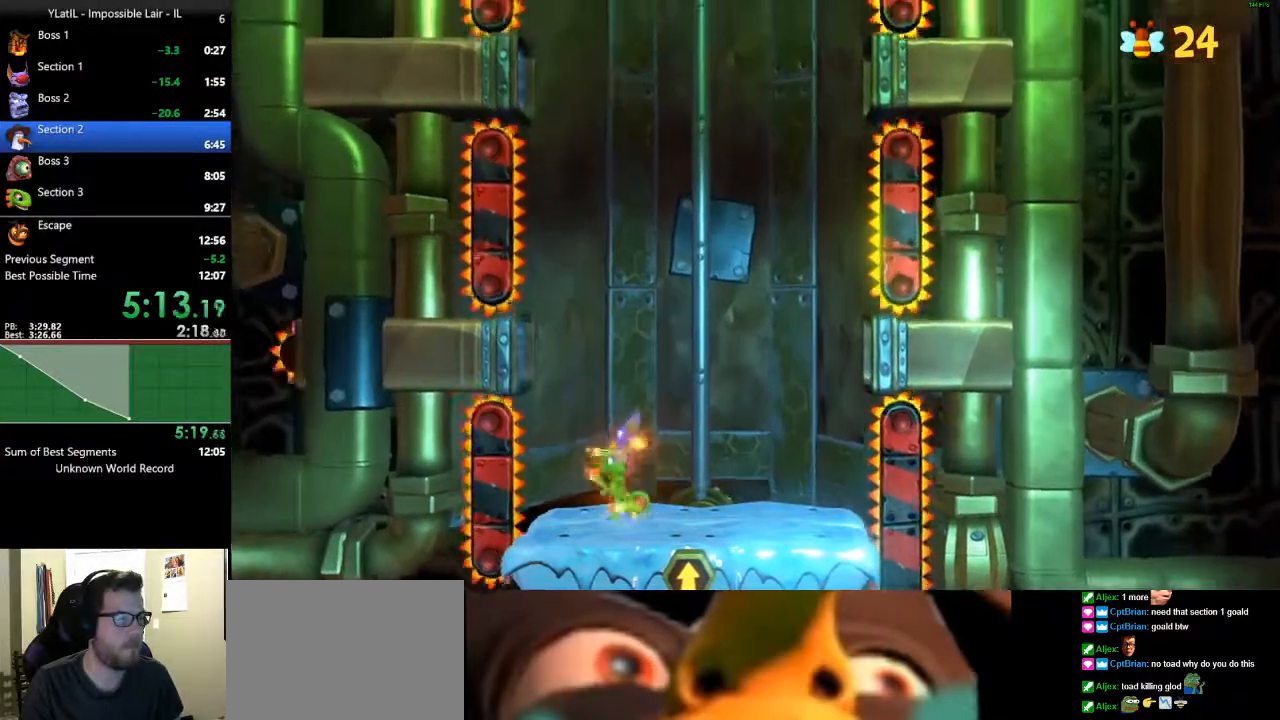
{"buttons": [], "left_stick": "left", "right_stick": "center", "events": [[267, "left_stick", "left"]]}
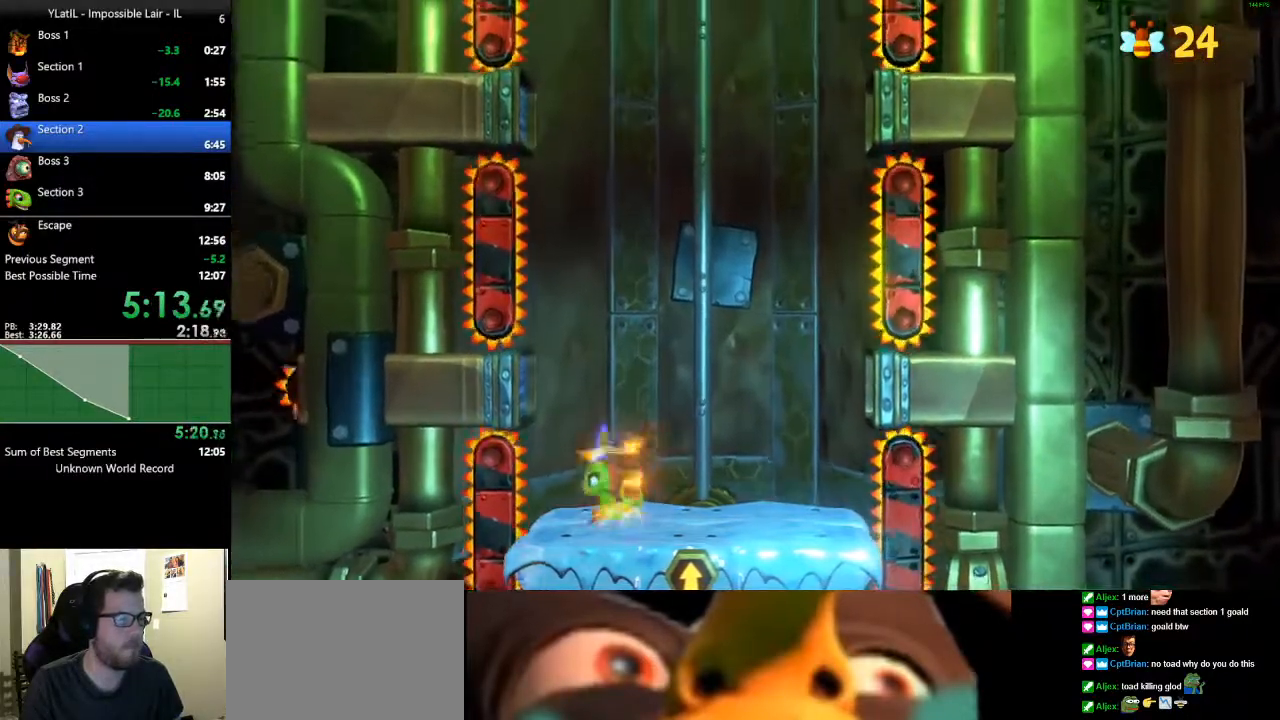
{"buttons": [], "left_stick": "down", "right_stick": "center", "events": [[17, "left_stick", "down"]]}
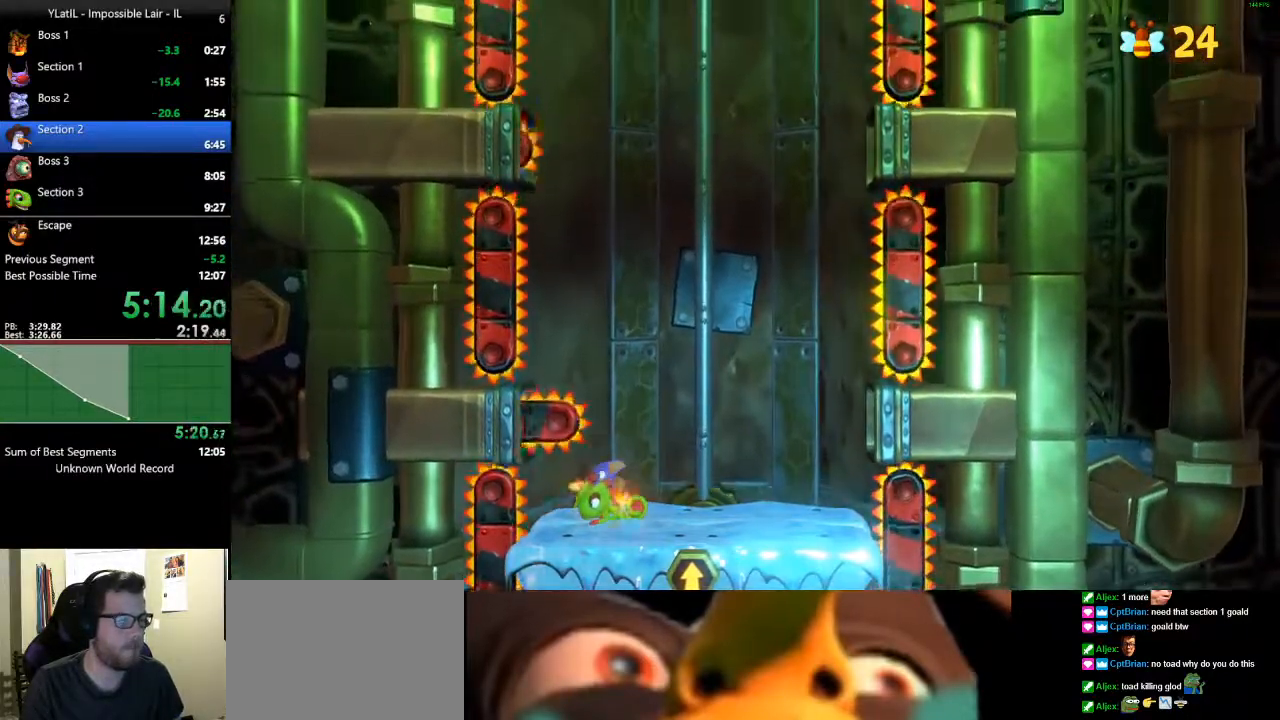
{"buttons": [], "left_stick": "down", "right_stick": "center", "events": []}
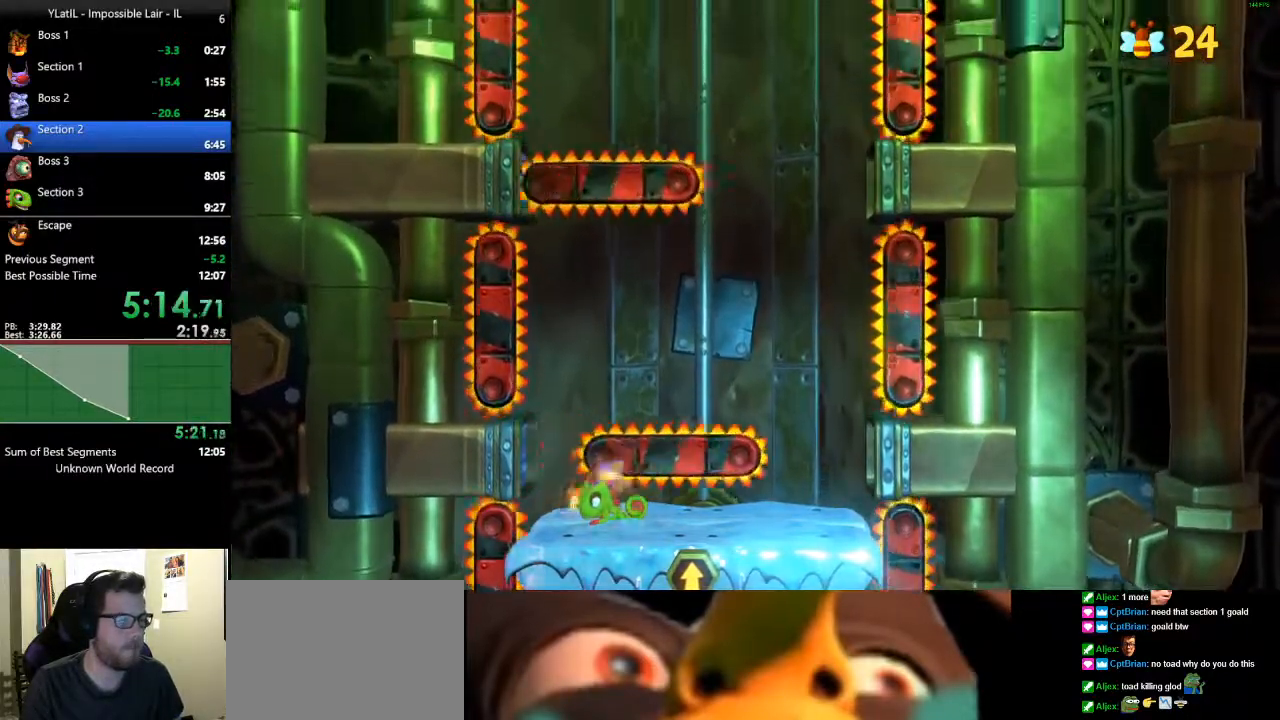
{"buttons": [], "left_stick": "center", "right_stick": "center", "events": [[467, "left_stick", "center"]]}
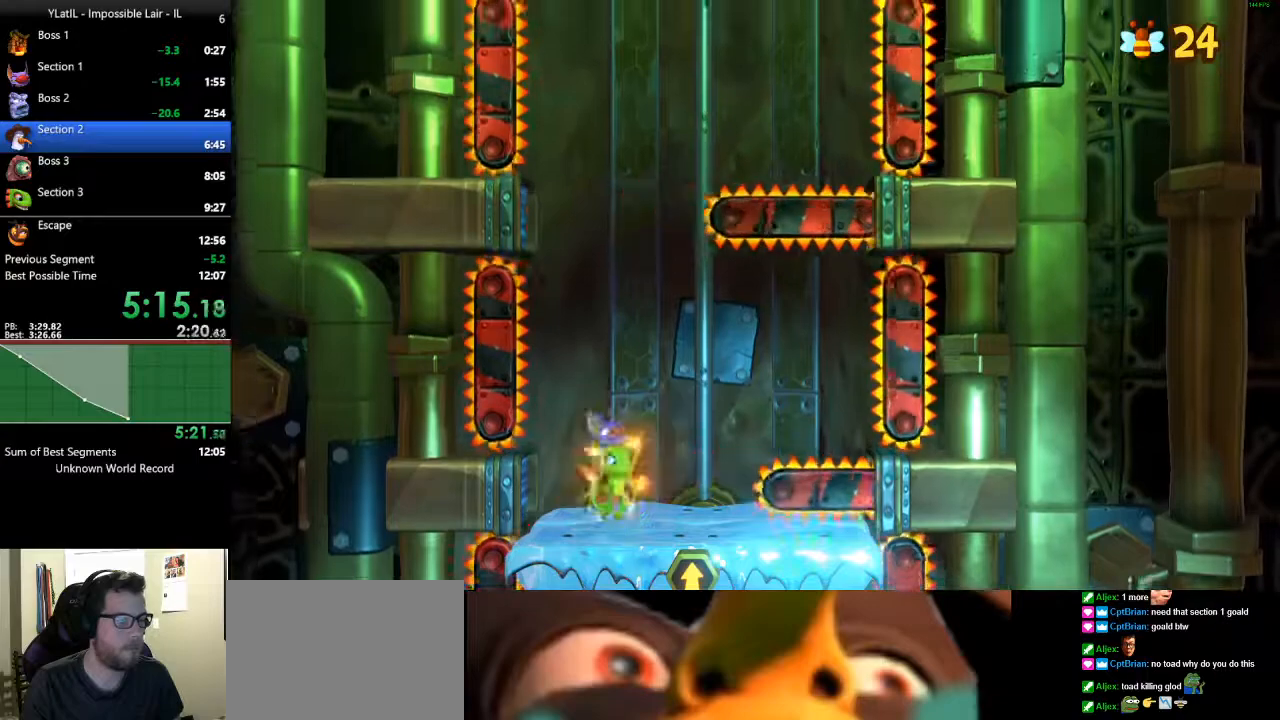
{"buttons": [], "left_stick": "right", "right_stick": "center", "events": [[267, "left_stick", "right"]]}
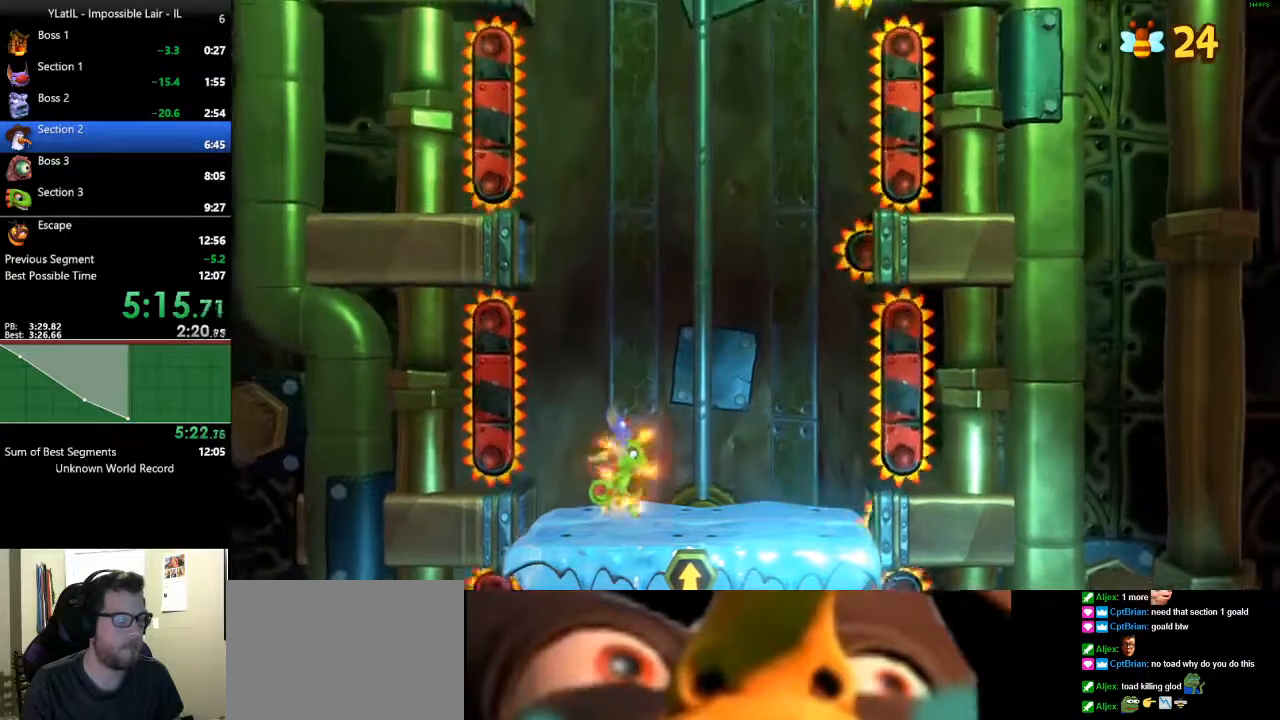
{"buttons": [], "left_stick": "right", "right_stick": "center", "events": [[100, "left_stick", "center"], [317, "left_stick", "right"]]}
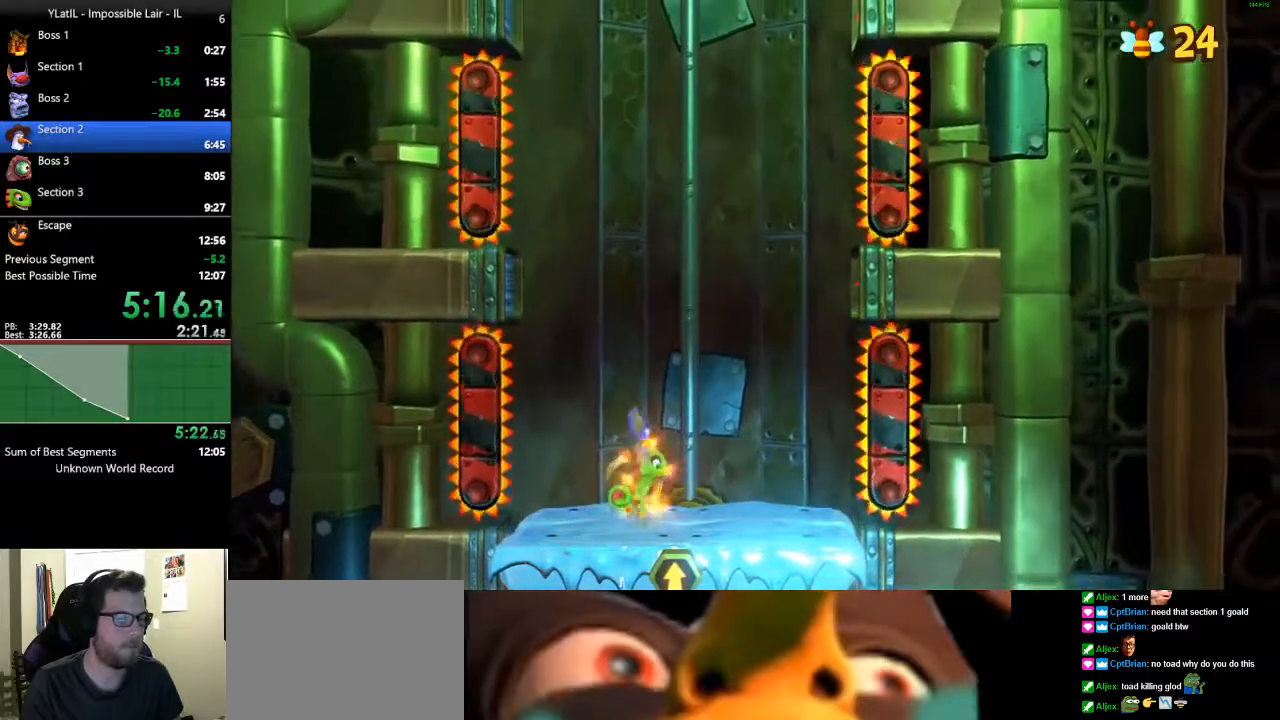
{"buttons": [], "left_stick": "right", "right_stick": "center", "events": [[100, "left_stick", "center"], [500, "left_stick", "right"]]}
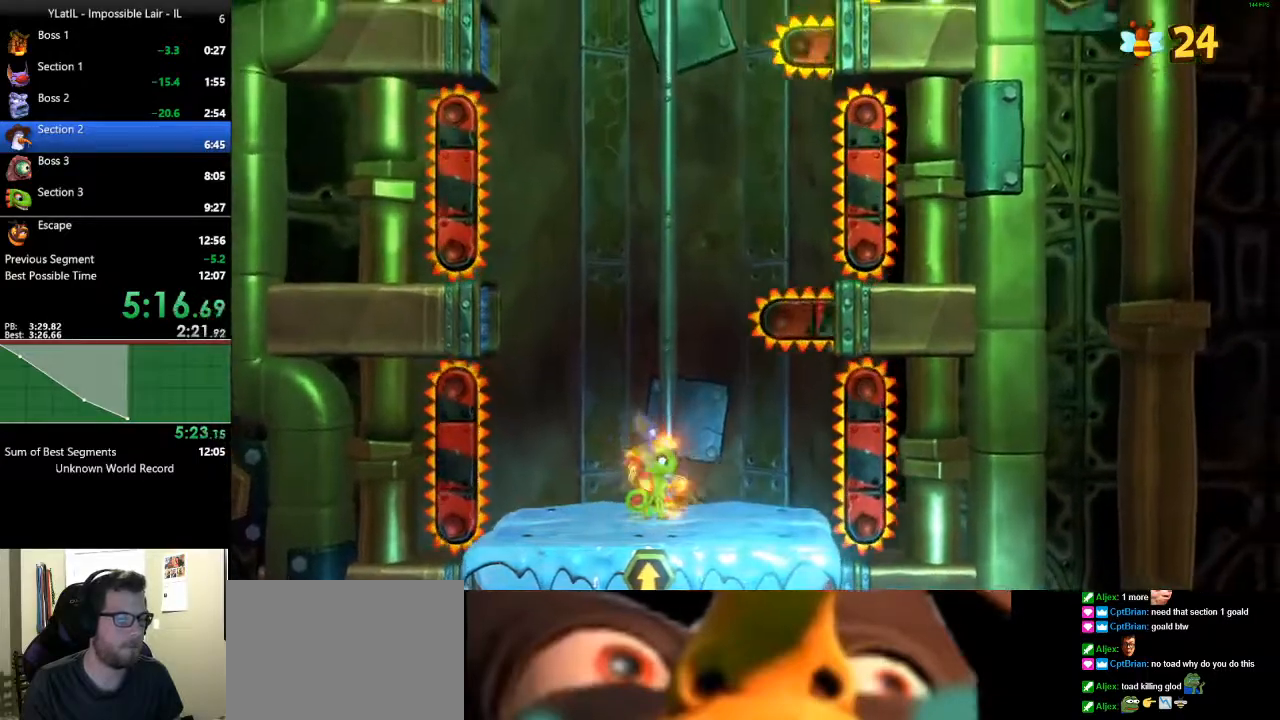
{"buttons": [], "left_stick": "center", "right_stick": "center", "events": [[317, "left_stick", "center"]]}
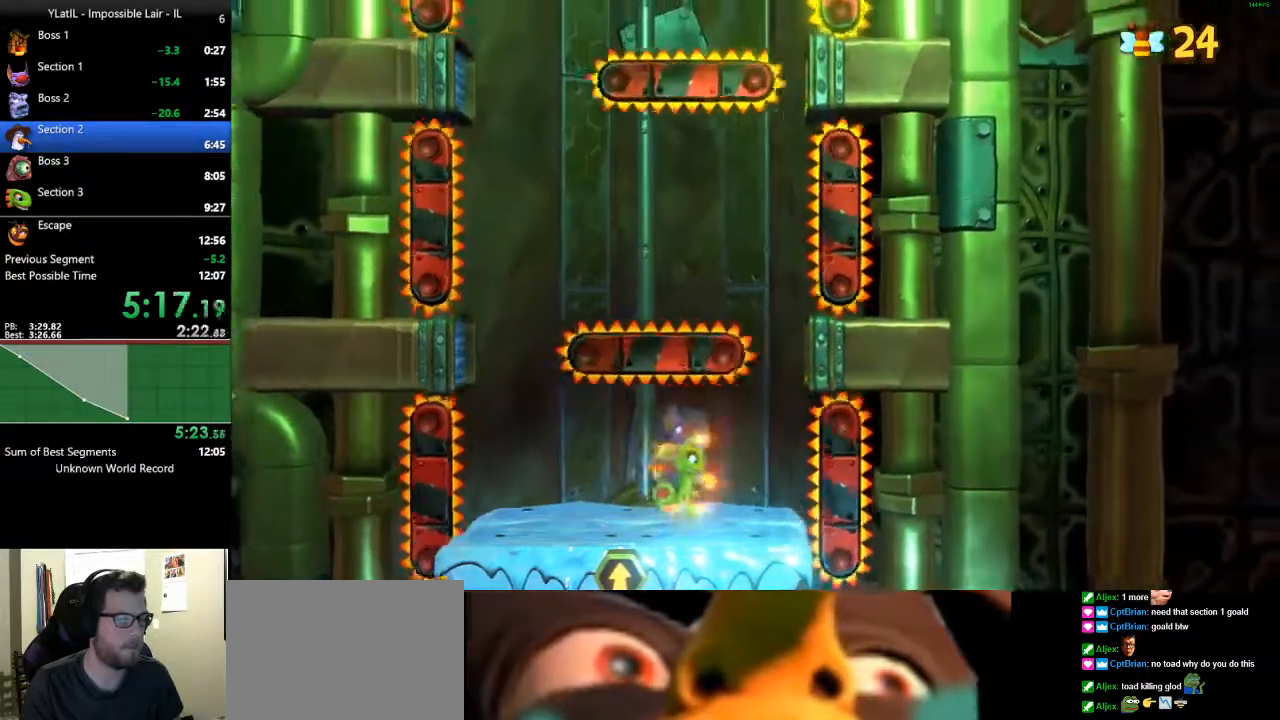
{"buttons": [], "left_stick": "center", "right_stick": "center", "events": []}
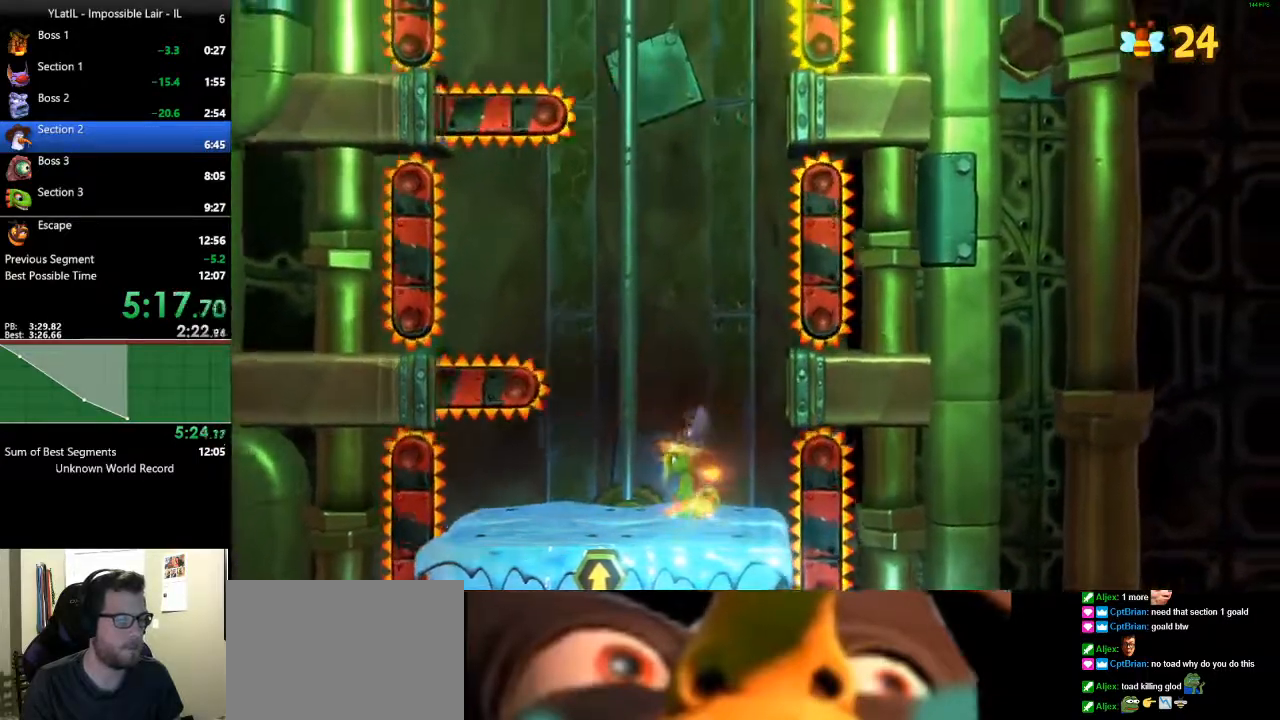
{"buttons": [], "left_stick": "center", "right_stick": "center", "events": [[250, "left_stick", "right"], [367, "left_stick", "center"]]}
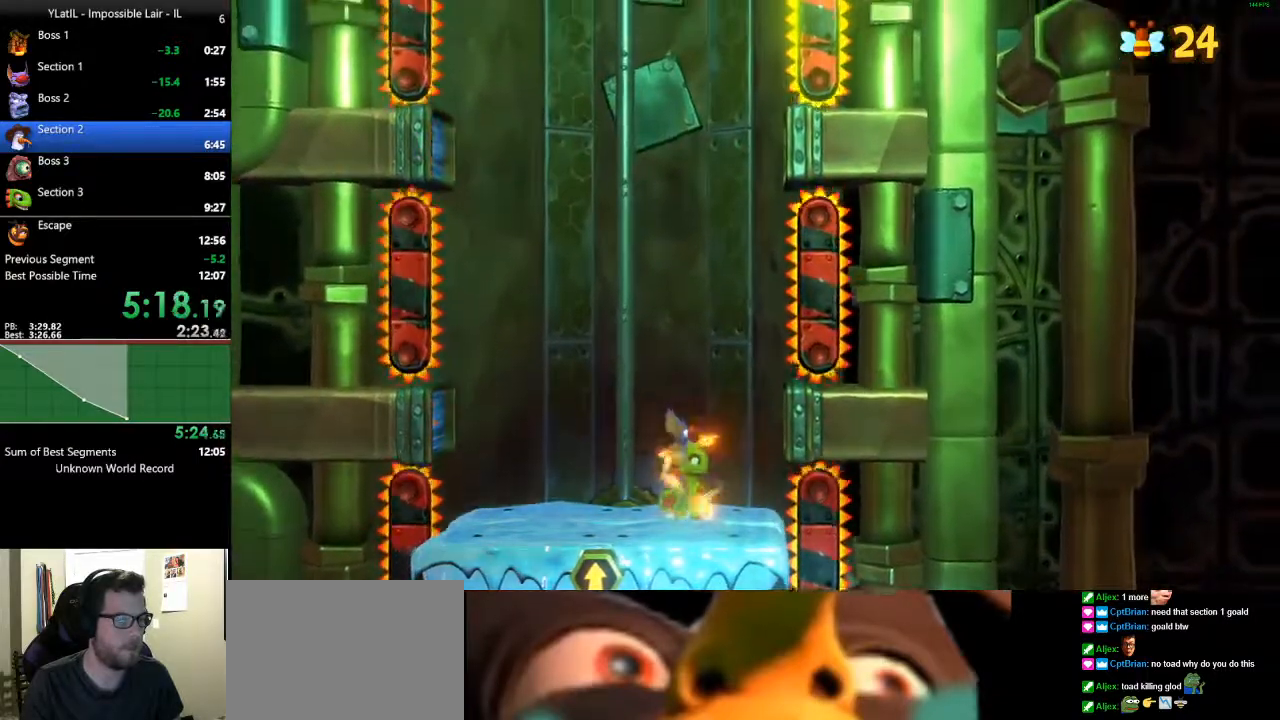
{"buttons": [], "left_stick": "right", "right_stick": "center", "events": [[383, "left_stick", "right"]]}
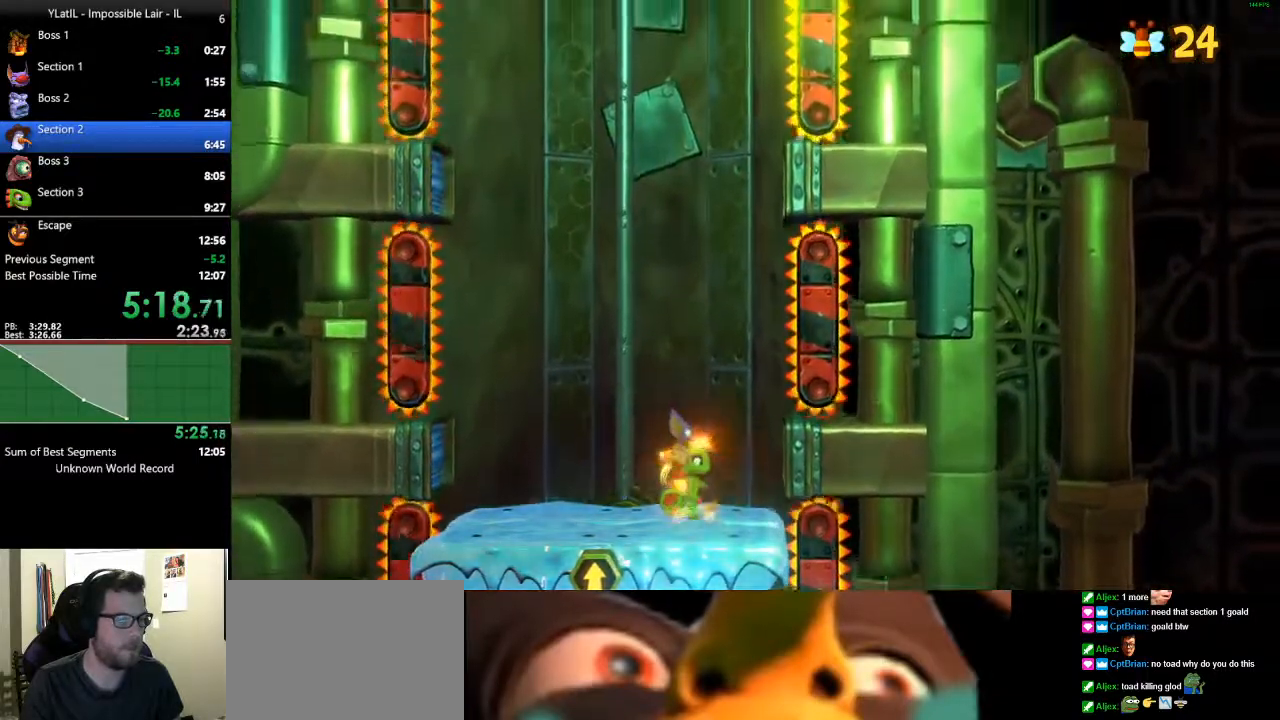
{"buttons": [], "left_stick": "right", "right_stick": "center", "events": [[67, "left_stick", "center"], [283, "left_stick", "right"]]}
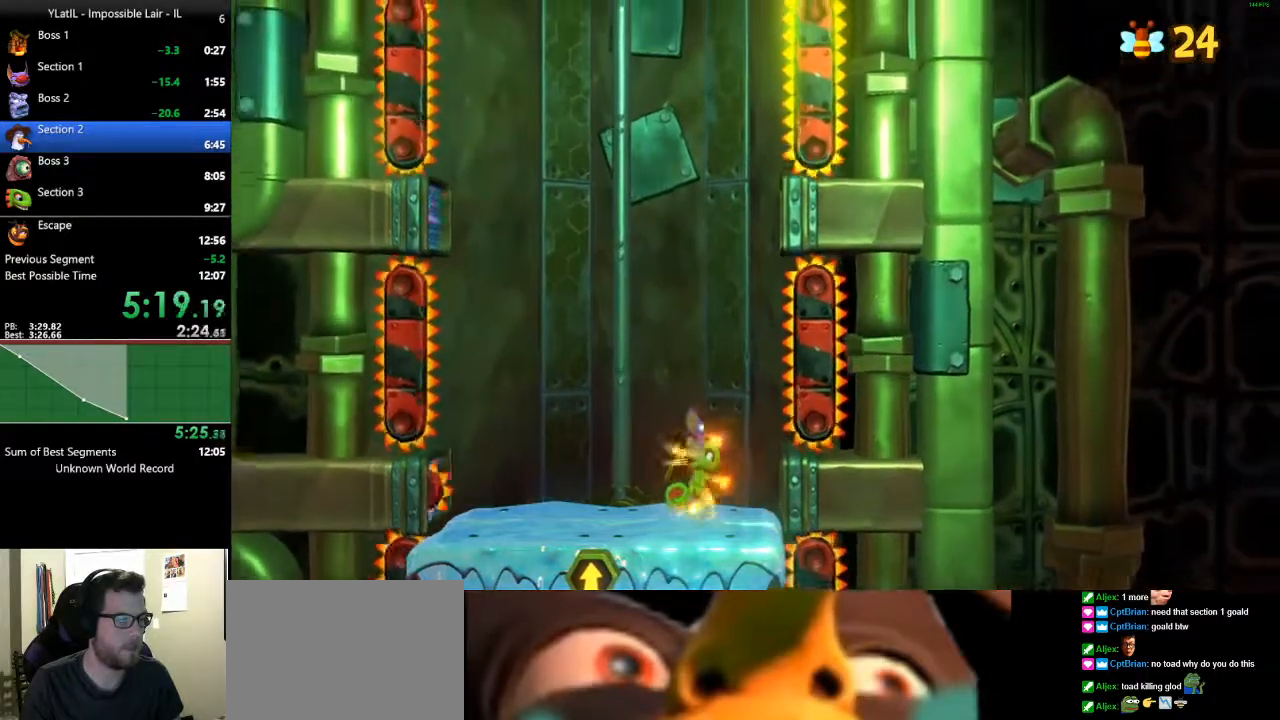
{"buttons": [], "left_stick": "right", "right_stick": "center", "events": [[33, "left_stick", "center"], [400, "left_stick", "right"]]}
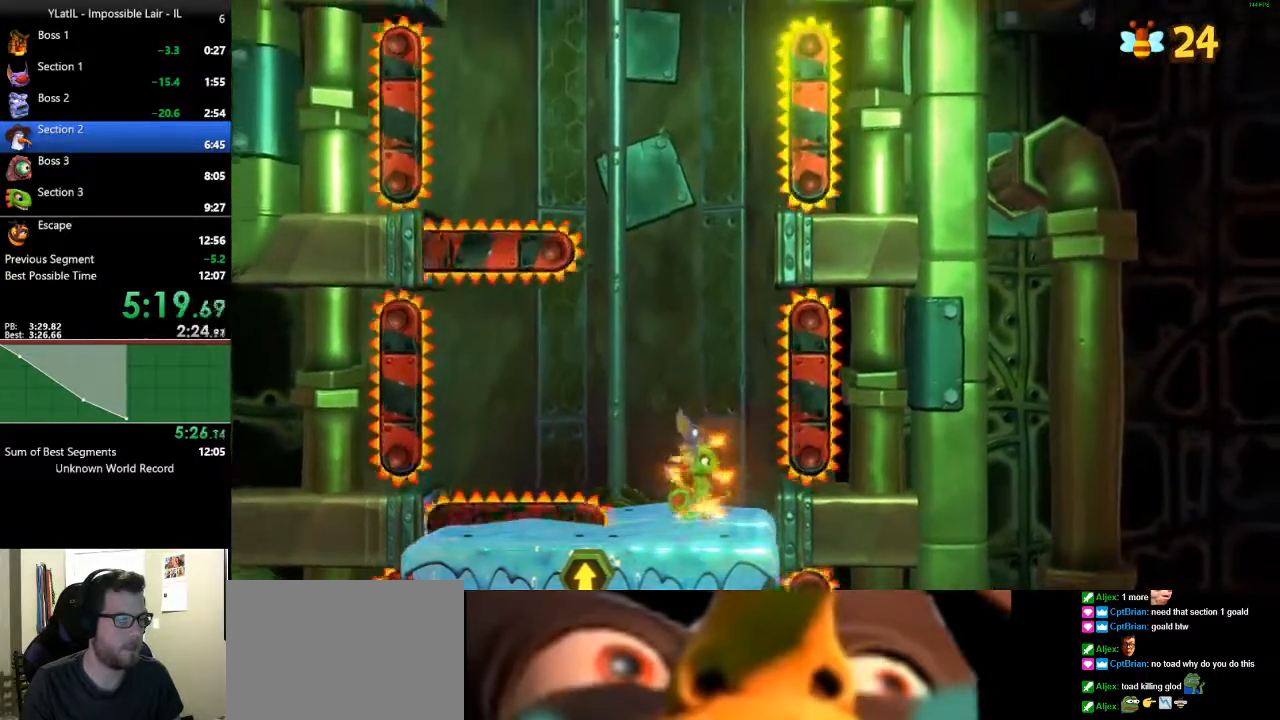
{"buttons": [], "left_stick": "center", "right_stick": "center", "events": [[183, "left_stick", "left"], [333, "left_stick", "center"]]}
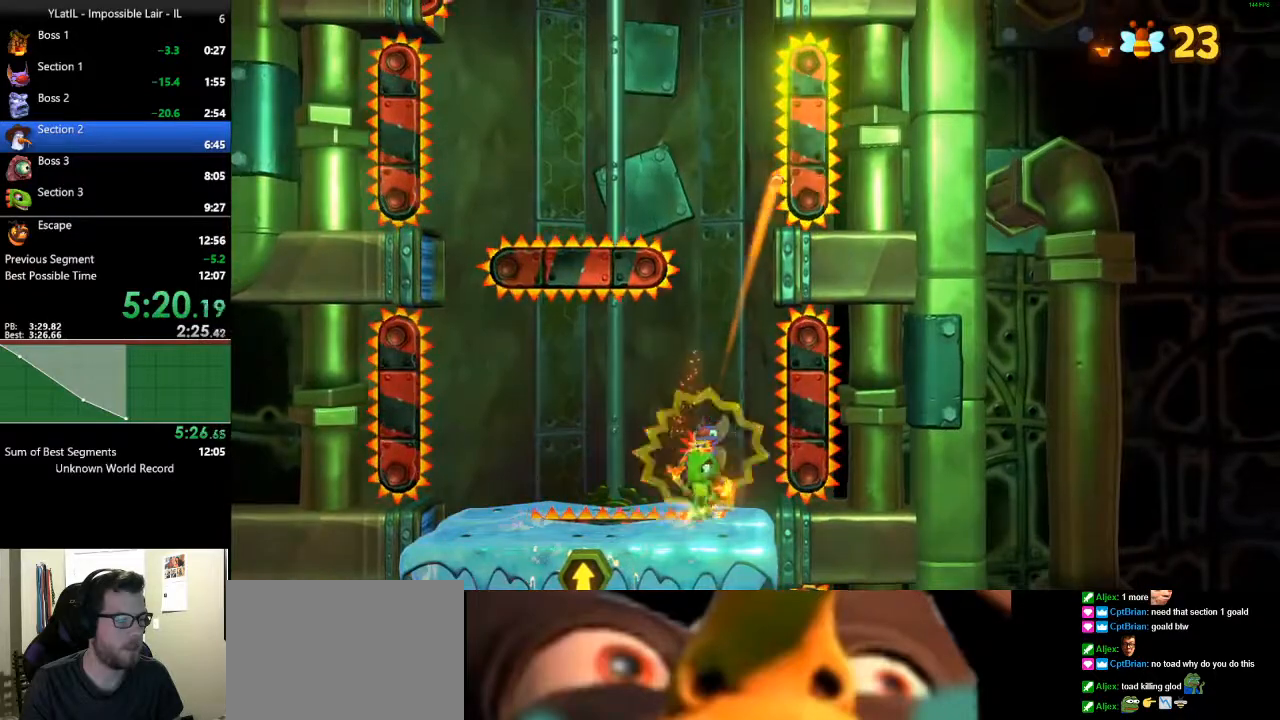
{"buttons": [], "left_stick": "center", "right_stick": "center", "events": []}
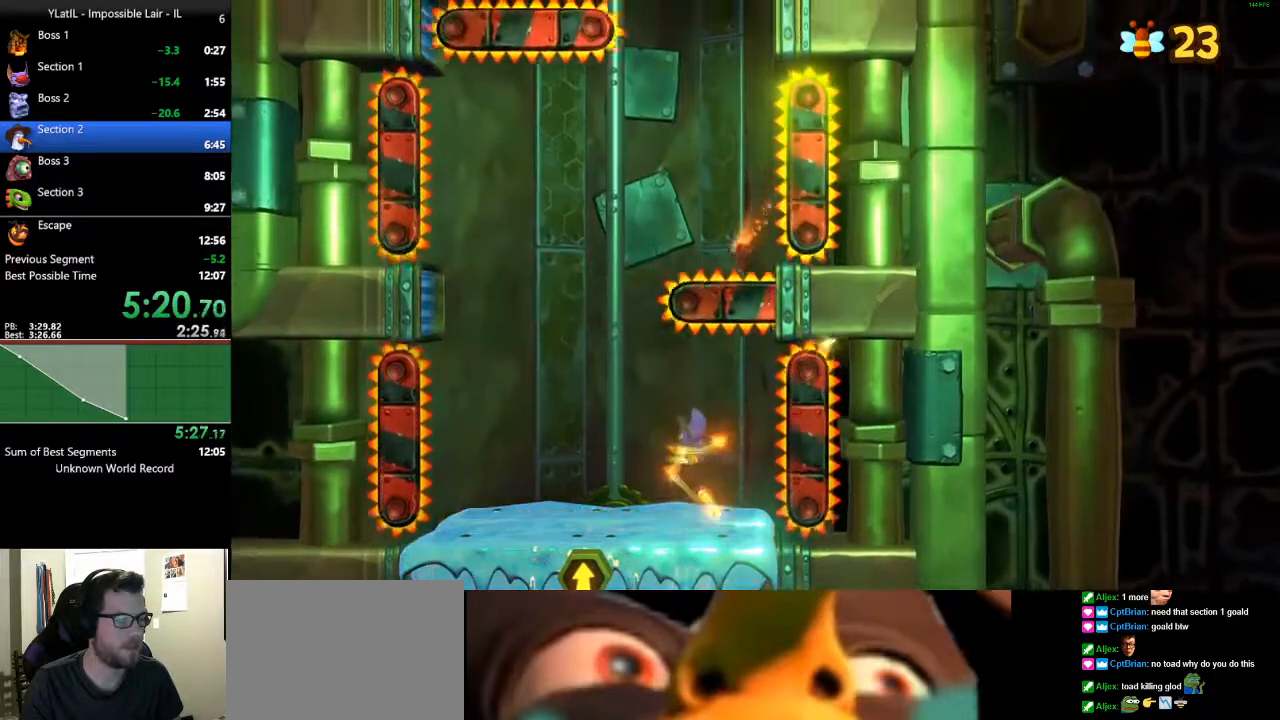
{"buttons": [], "left_stick": "right", "right_stick": "center", "events": [[450, "left_stick", "right"]]}
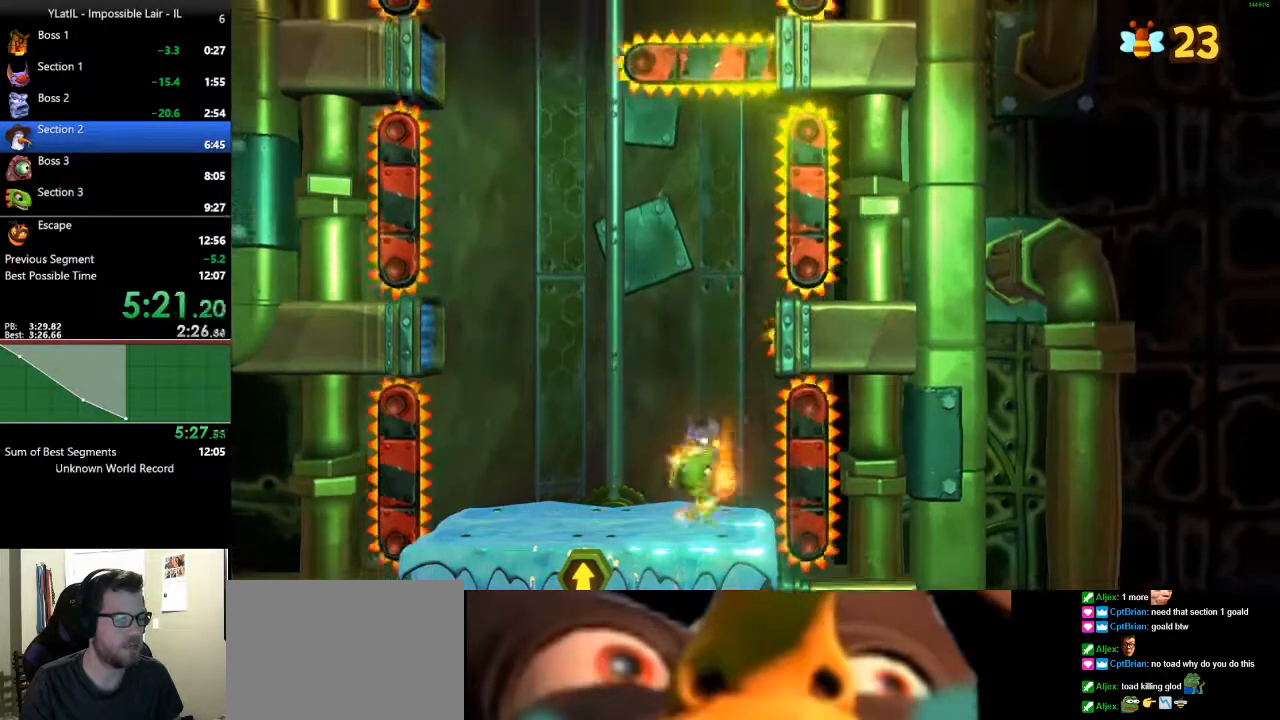
{"buttons": [], "left_stick": "center", "right_stick": "center", "events": [[133, "left_stick", "center"]]}